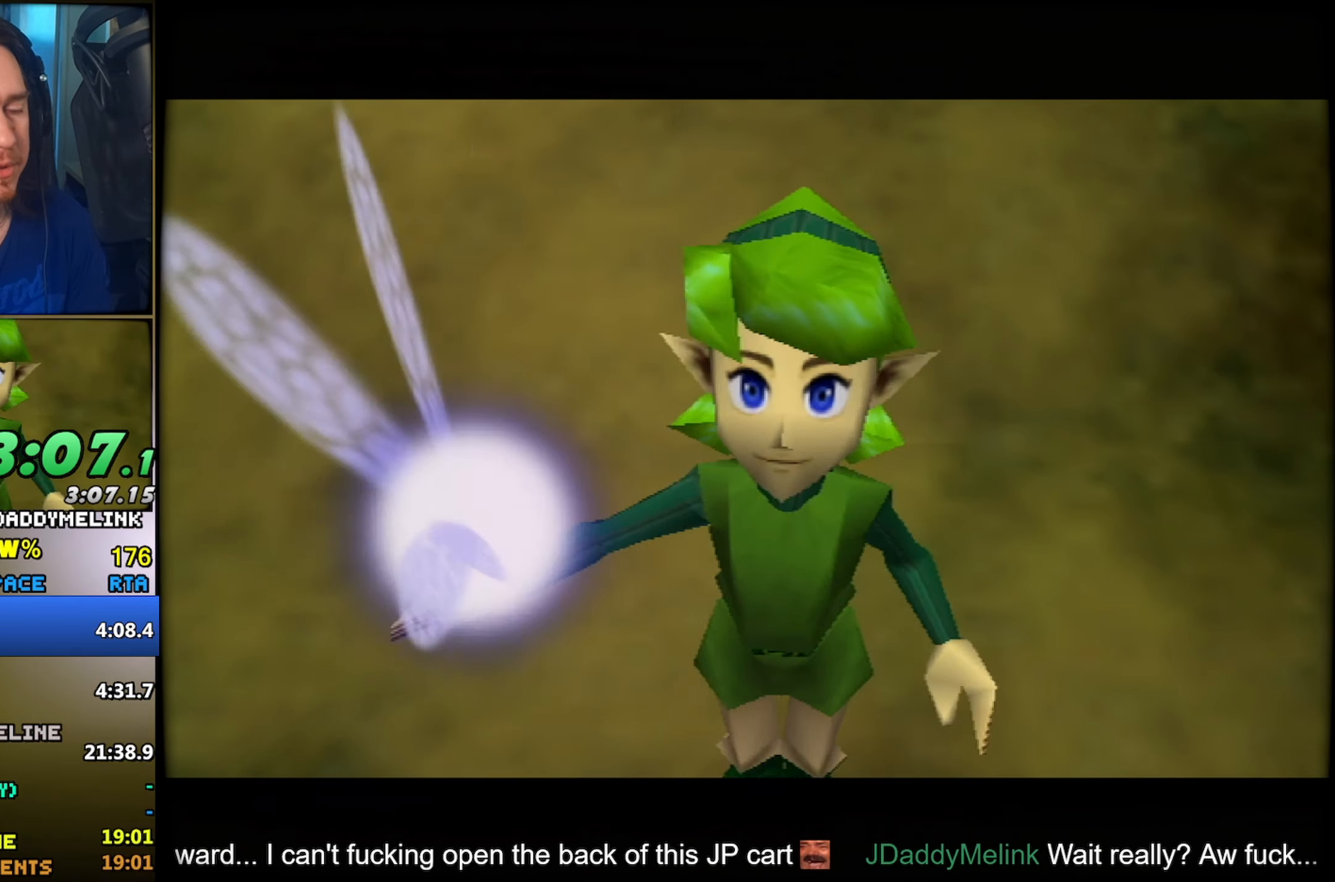
Gameplay with a controller (Nintendo layout); each line is a JSON object with the inputs held at the frame after it. "events" lists button and stick changes between this image and that frame as [ms after this image, input, new state], when the widget could be followed in between. Not read: L1 L3 R3.
{"buttons": ["A", "B"], "left_stick": "center", "events": [[184, "B", "down"], [250, "A", "down"], [284, "A", "up"], [367, "A", "down"], [367, "B", "up"], [384, "A", "up"], [434, "B", "down"], [467, "A", "down"]]}
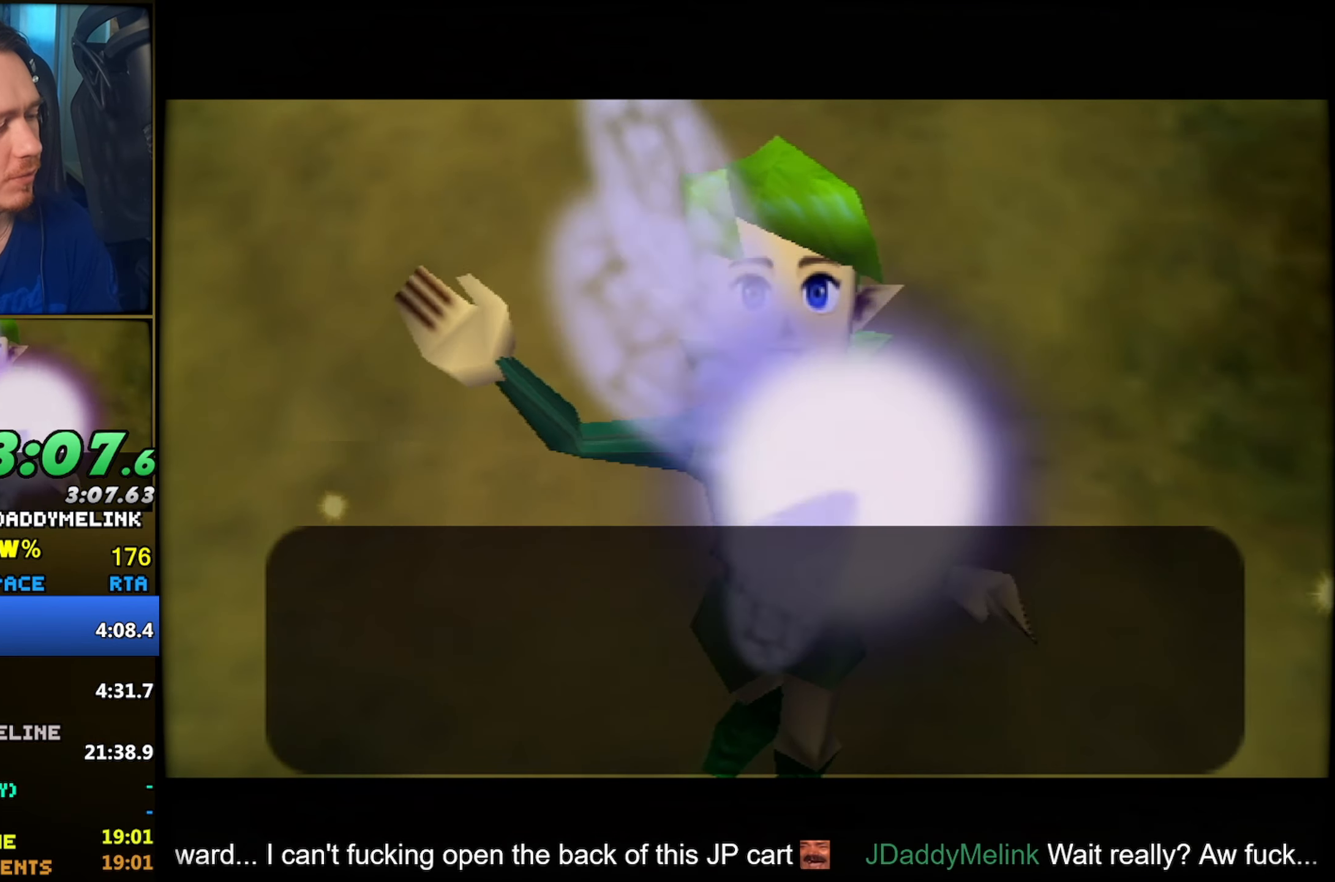
{"buttons": [], "left_stick": "center", "events": [[34, "B", "up"], [84, "A", "up"], [100, "B", "down"], [134, "A", "down"], [150, "B", "up"], [234, "B", "down"], [267, "B", "up"], [300, "A", "up"]]}
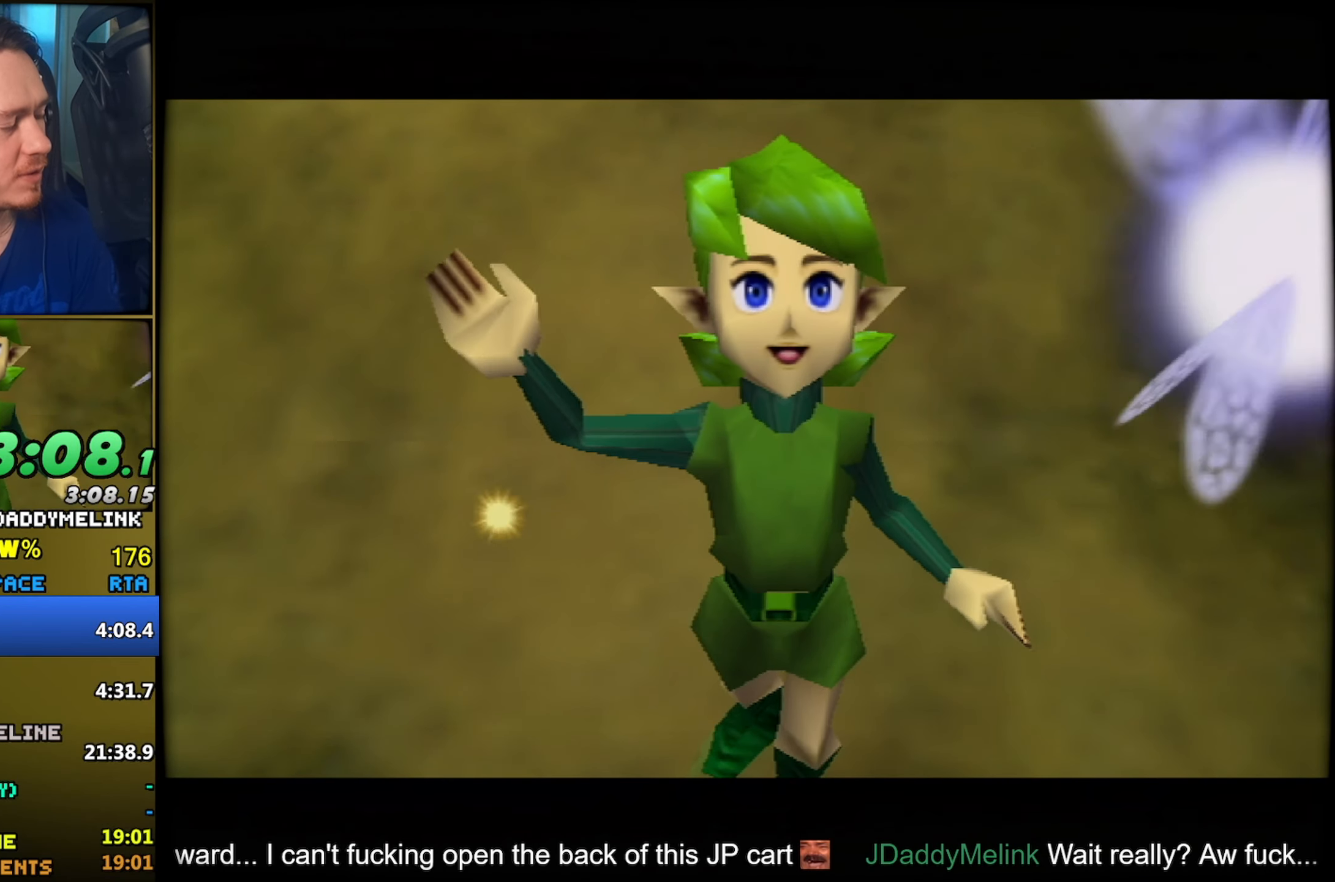
{"buttons": [], "left_stick": "center", "events": []}
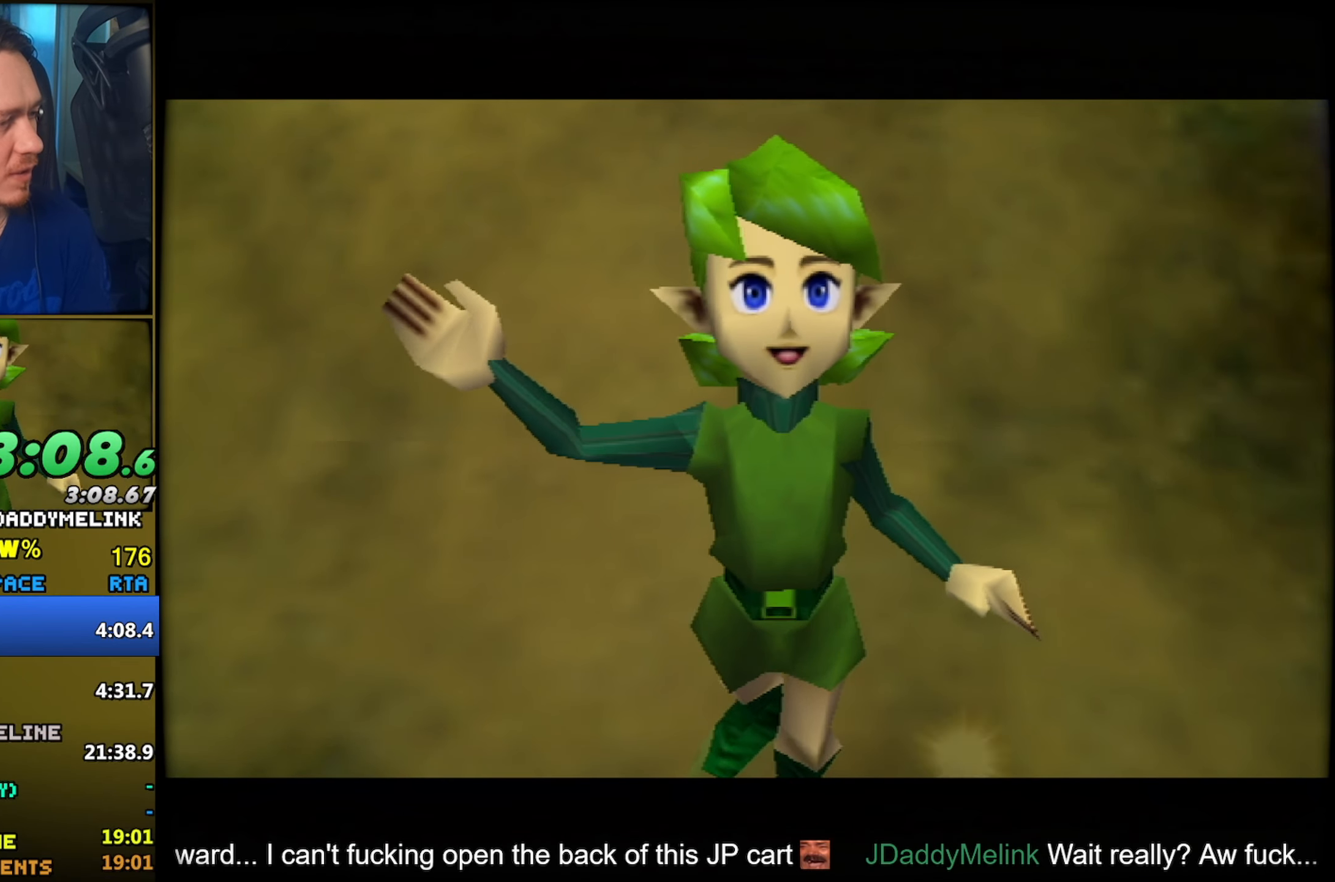
{"buttons": ["Z"], "left_stick": "down", "events": [[384, "left_stick", "up-right"], [484, "Z", "down"], [484, "left_stick", "down"]]}
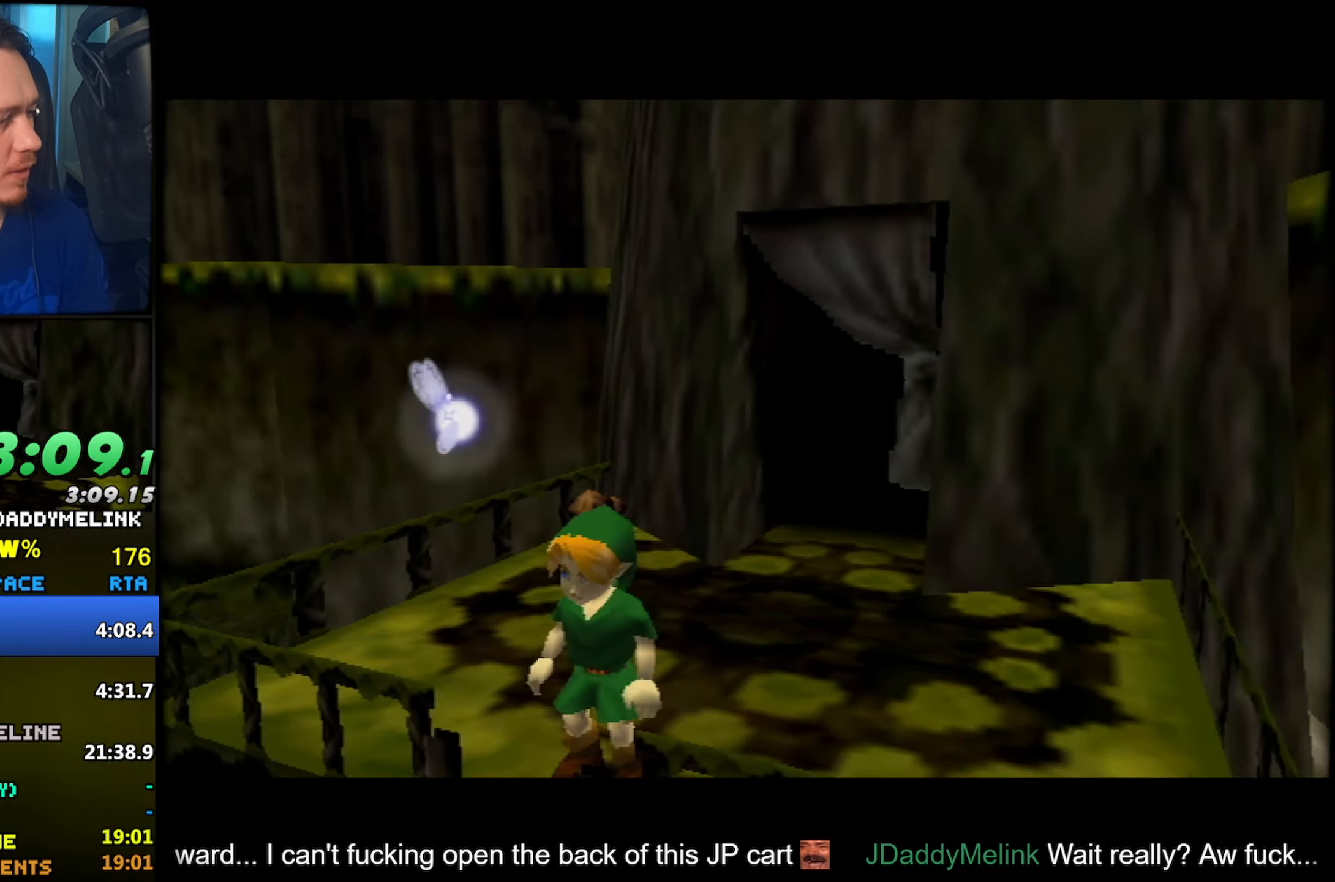
{"buttons": ["Z"], "left_stick": "down", "events": [[67, "A", "down"], [167, "A", "up"]]}
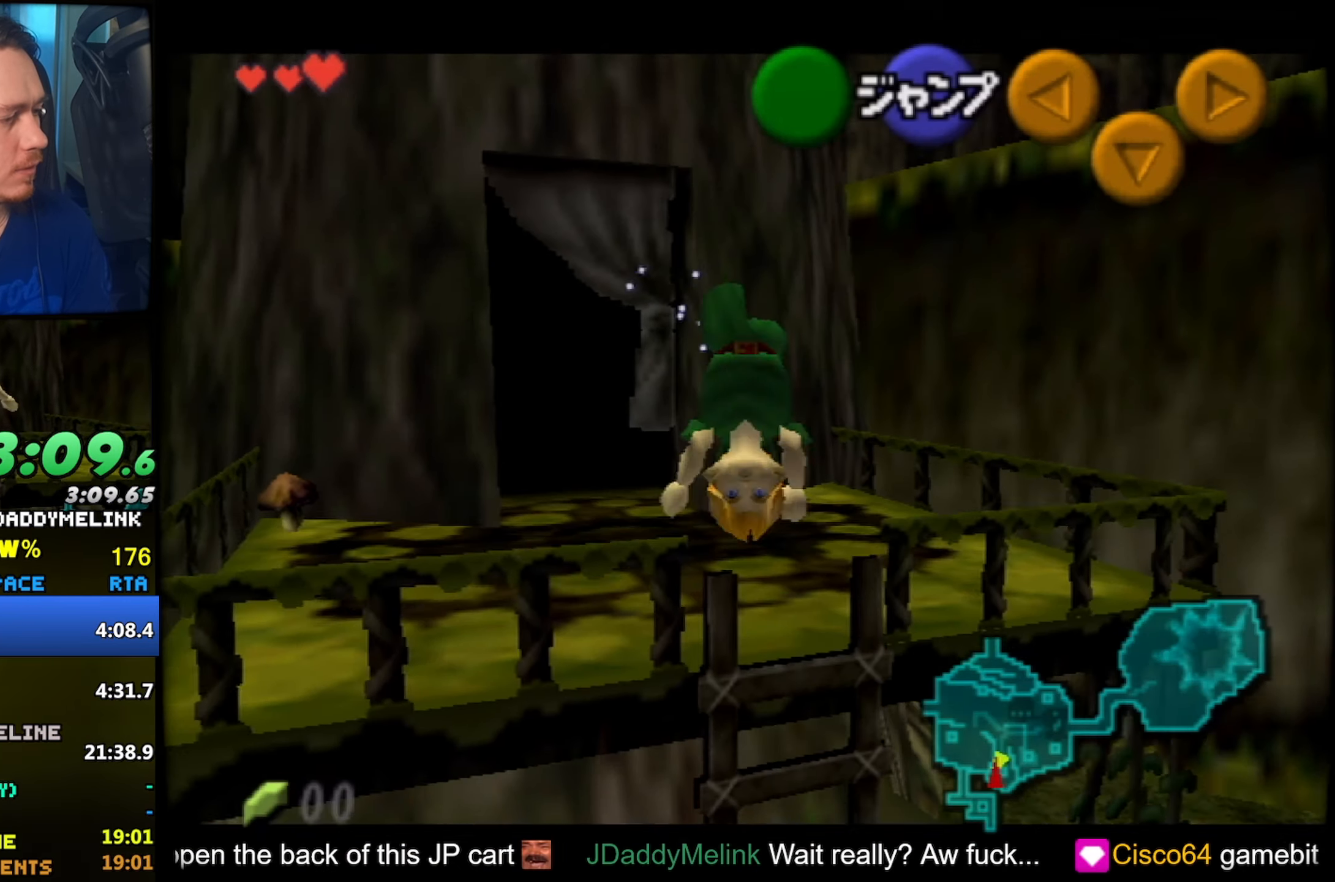
{"buttons": ["Z"], "left_stick": "down", "events": []}
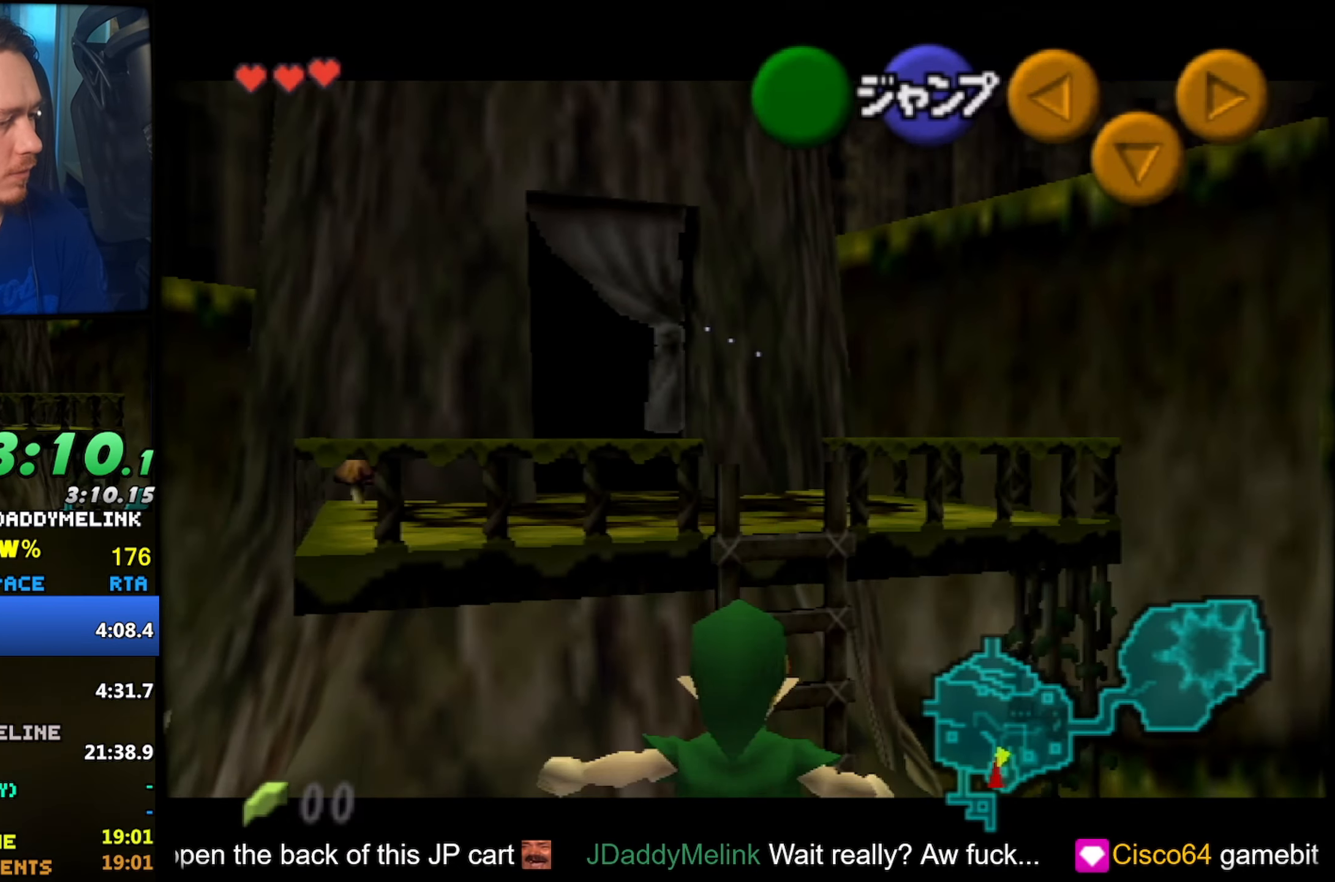
{"buttons": ["Z"], "left_stick": "down", "events": []}
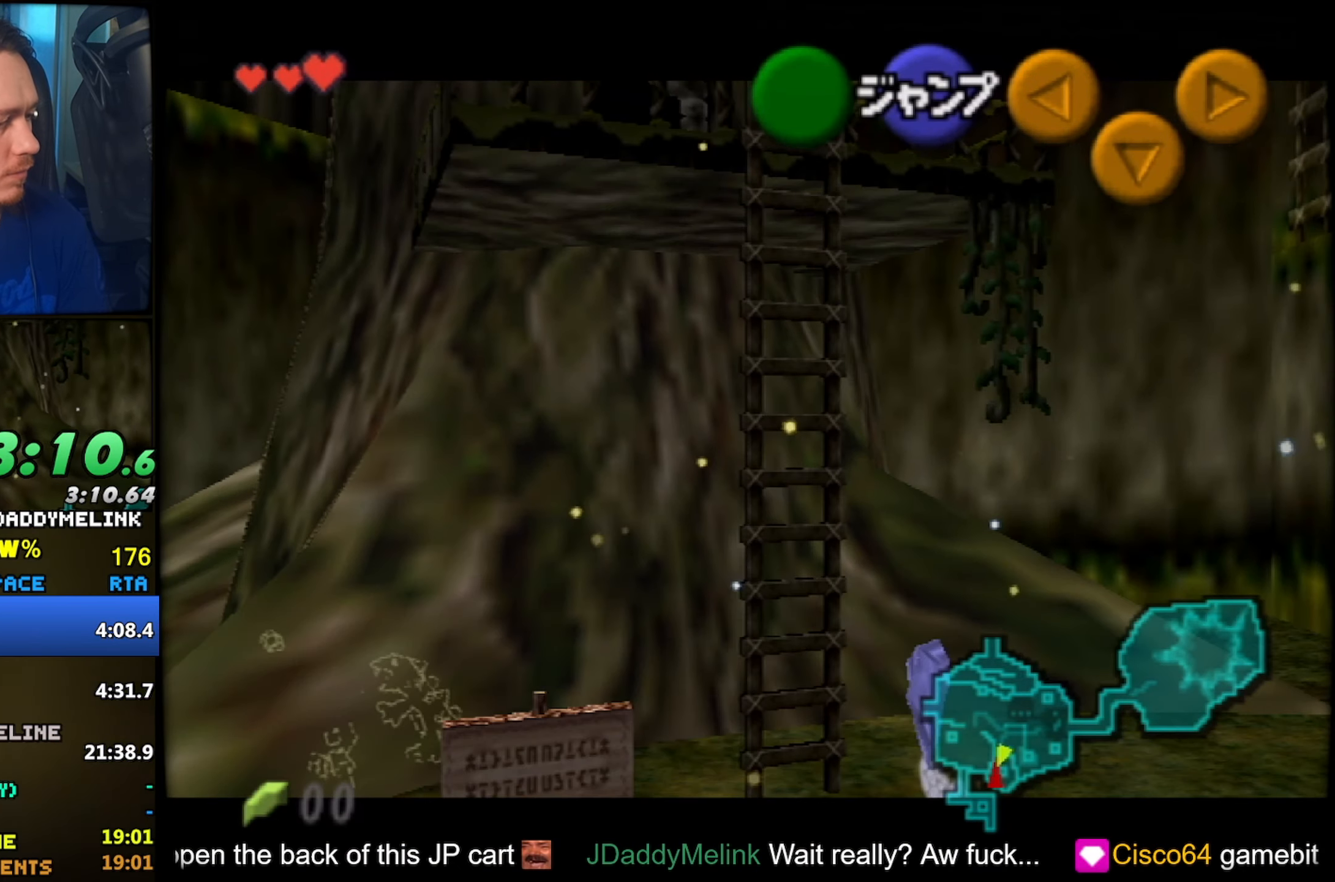
{"buttons": ["Z"], "left_stick": "down", "events": []}
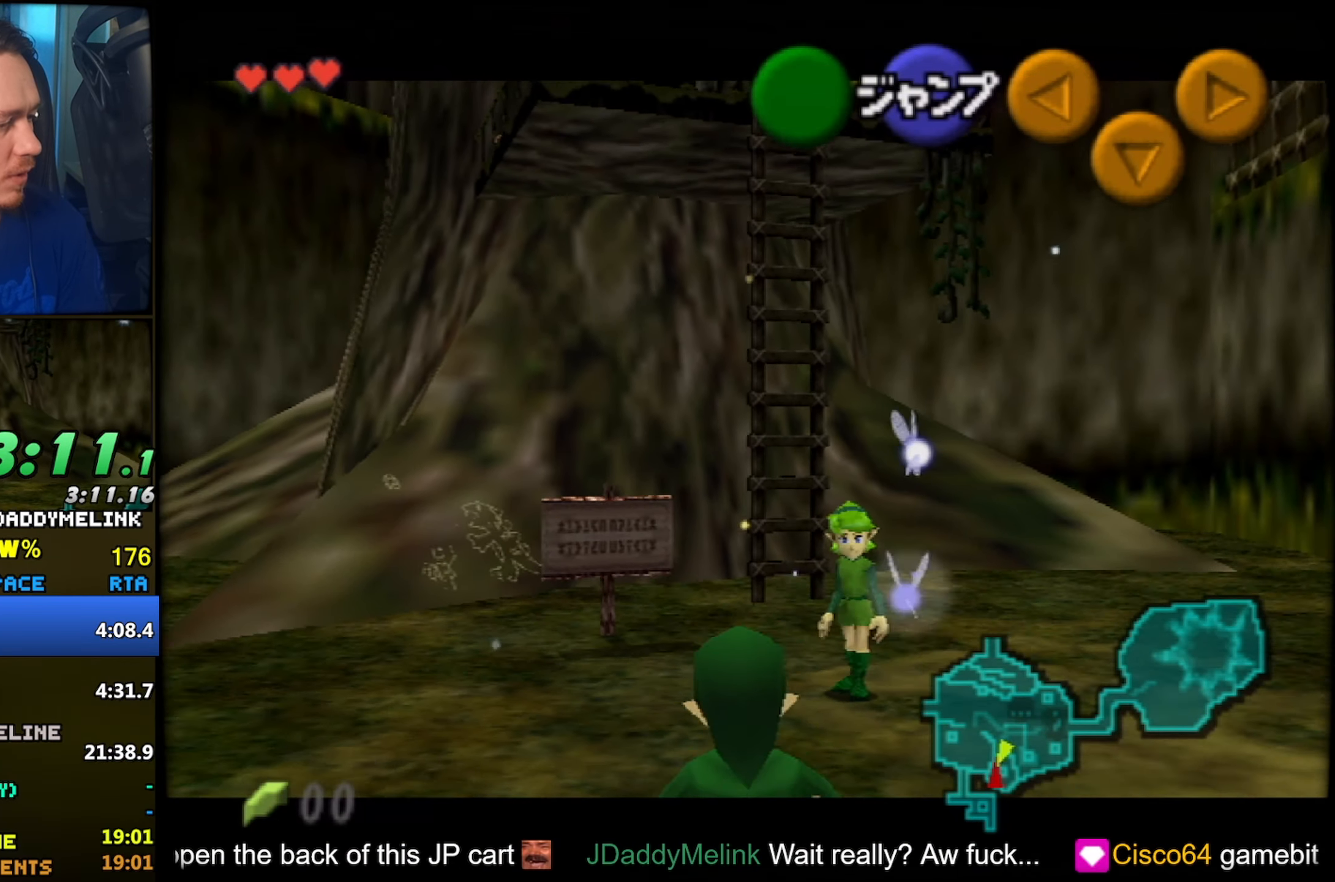
{"buttons": ["Z"], "left_stick": "down", "events": []}
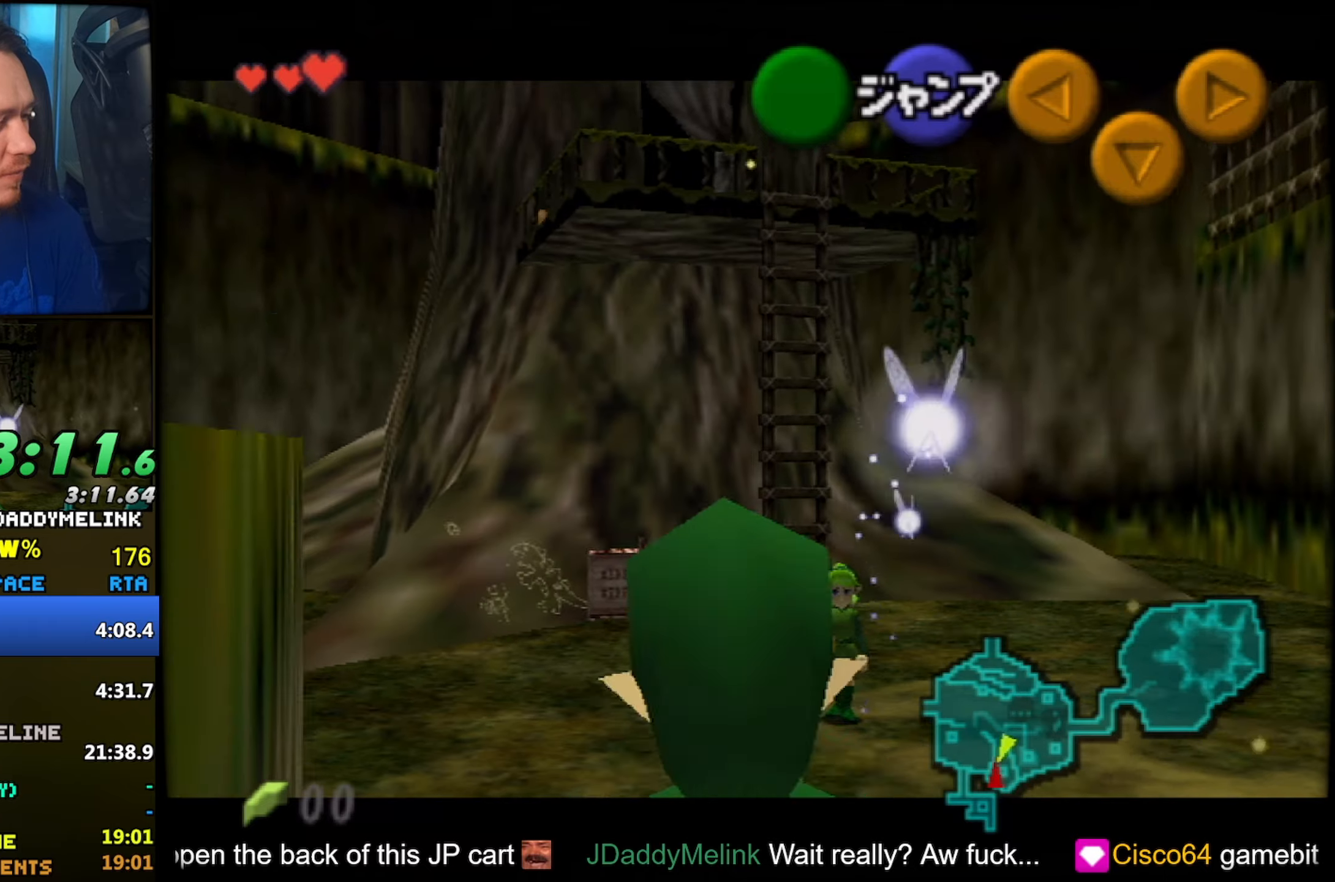
{"buttons": ["Z"], "left_stick": "down", "events": []}
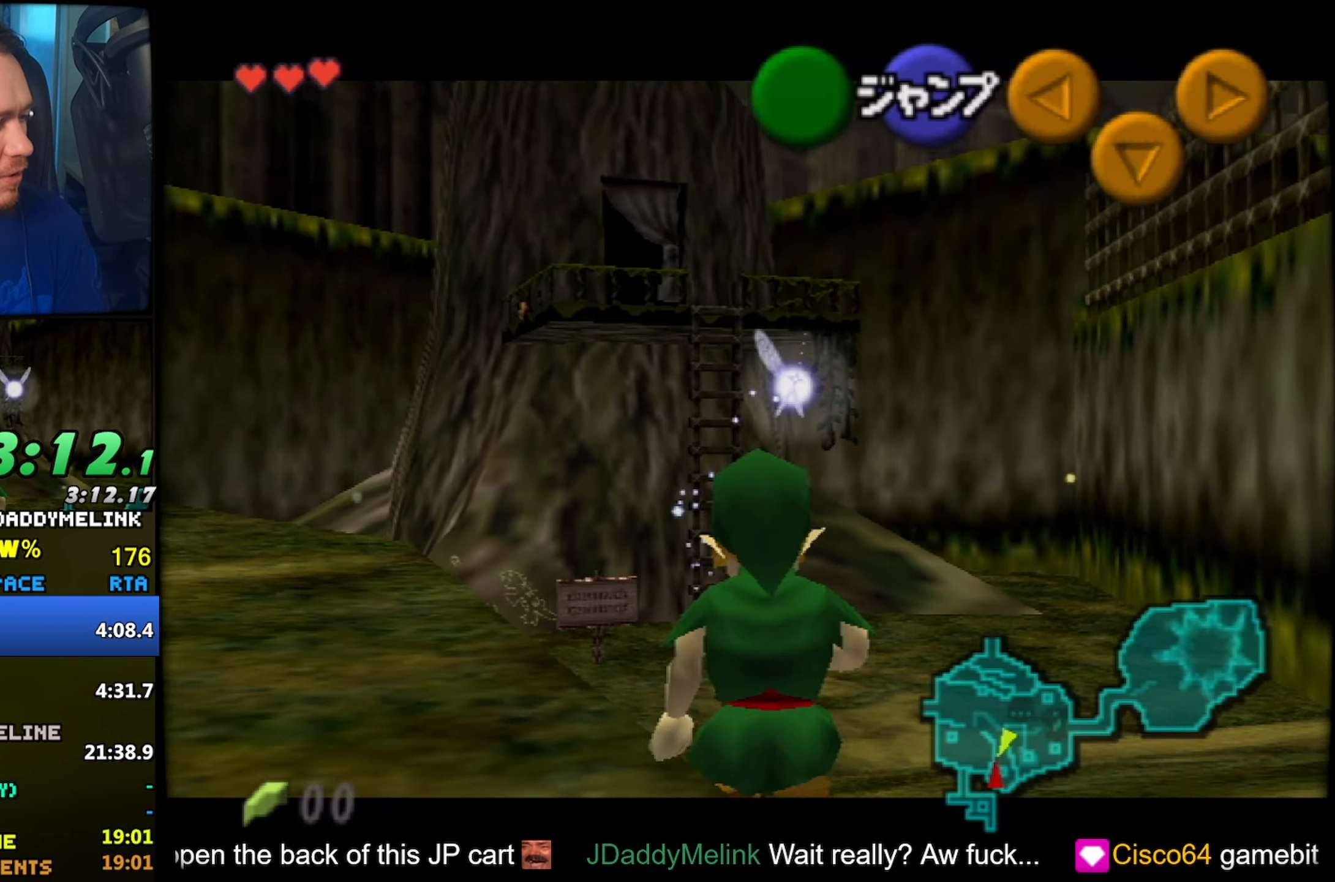
{"buttons": ["A"], "left_stick": "down", "events": [[366, "Z", "up"], [500, "A", "down"]]}
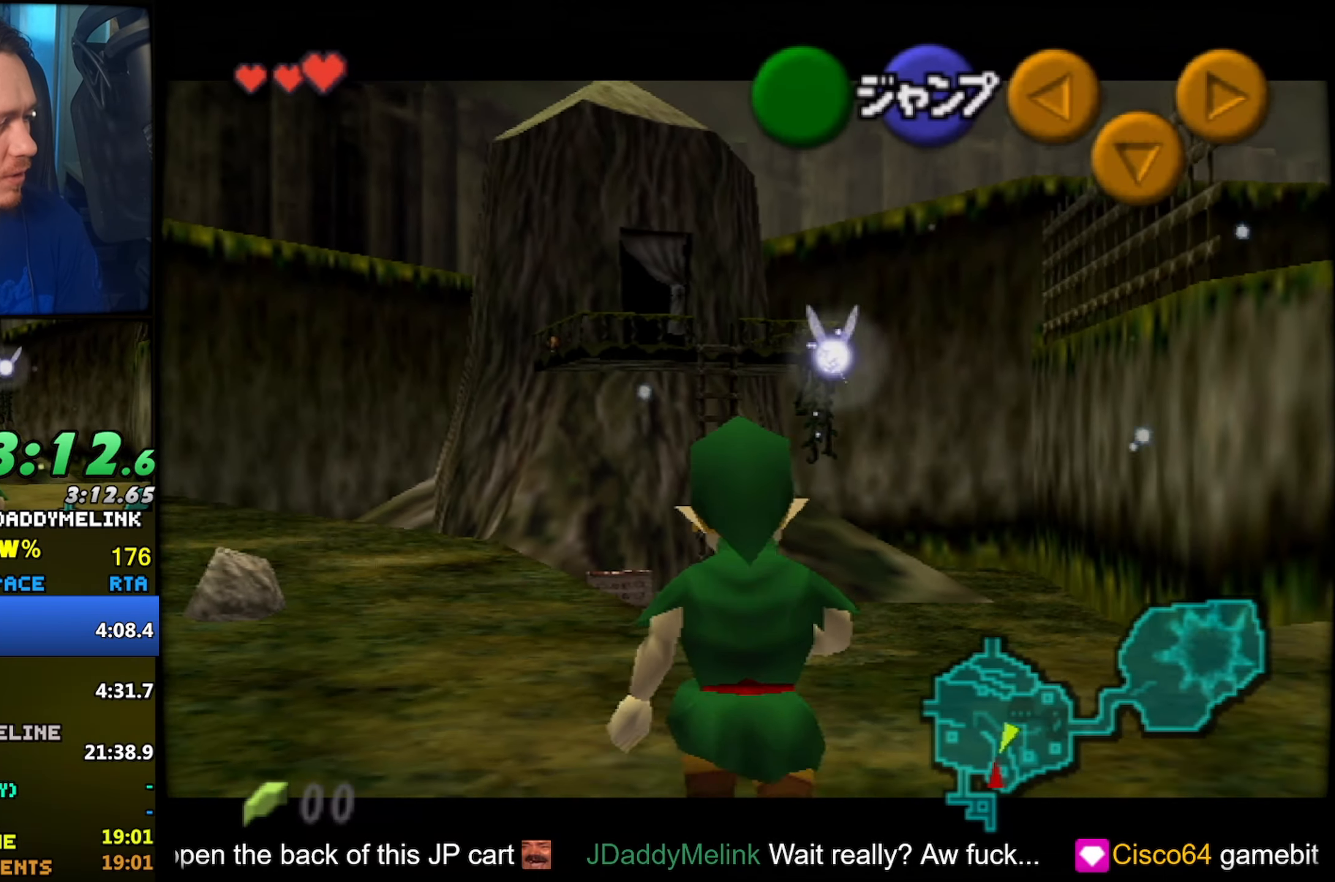
{"buttons": [], "left_stick": "up", "events": [[83, "Z", "down"], [116, "A", "up"], [133, "left_stick", "center"], [200, "Z", "up"], [250, "left_stick", "up"]]}
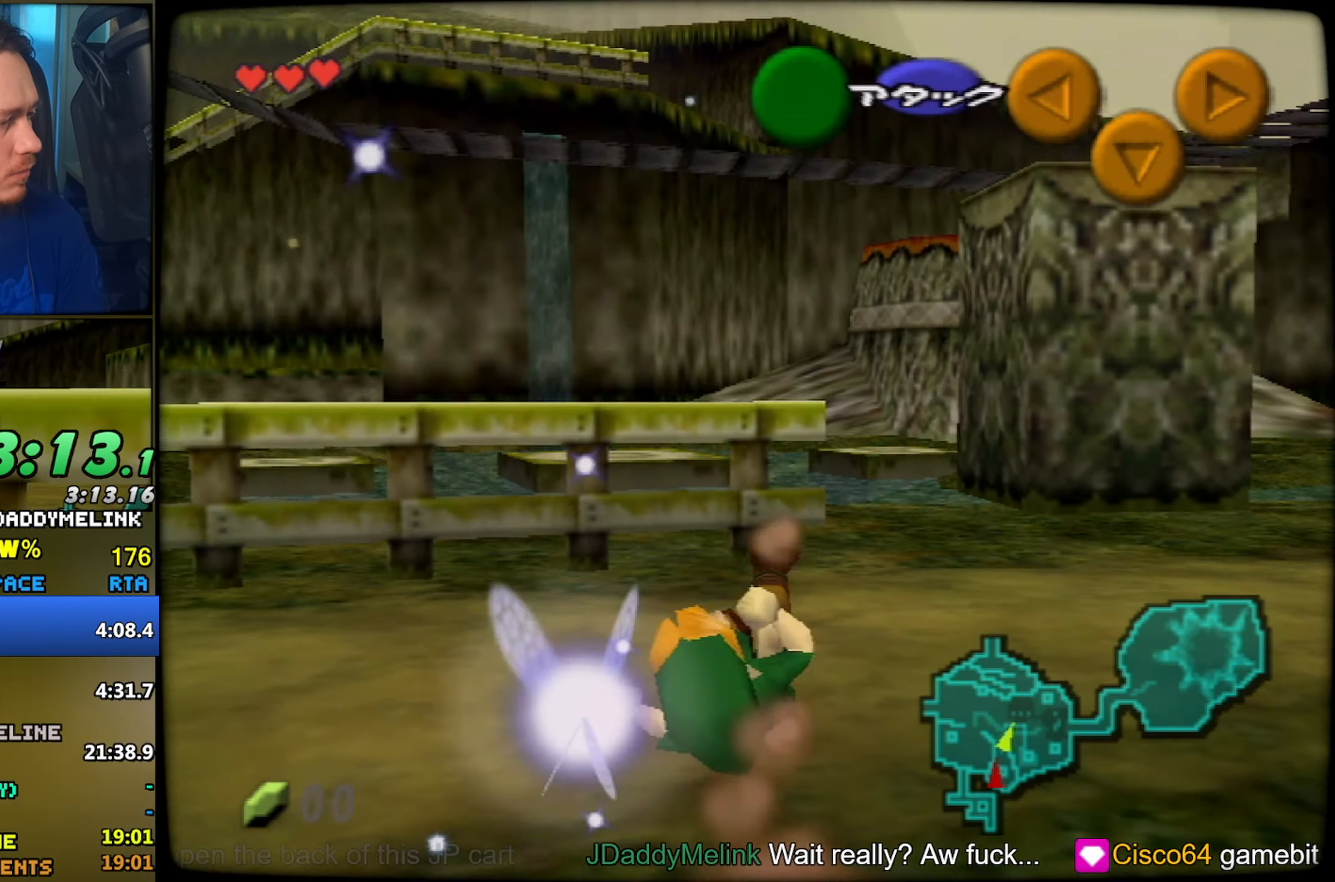
{"buttons": [], "left_stick": "up", "events": [[183, "left_stick", "up-right"], [433, "left_stick", "up"]]}
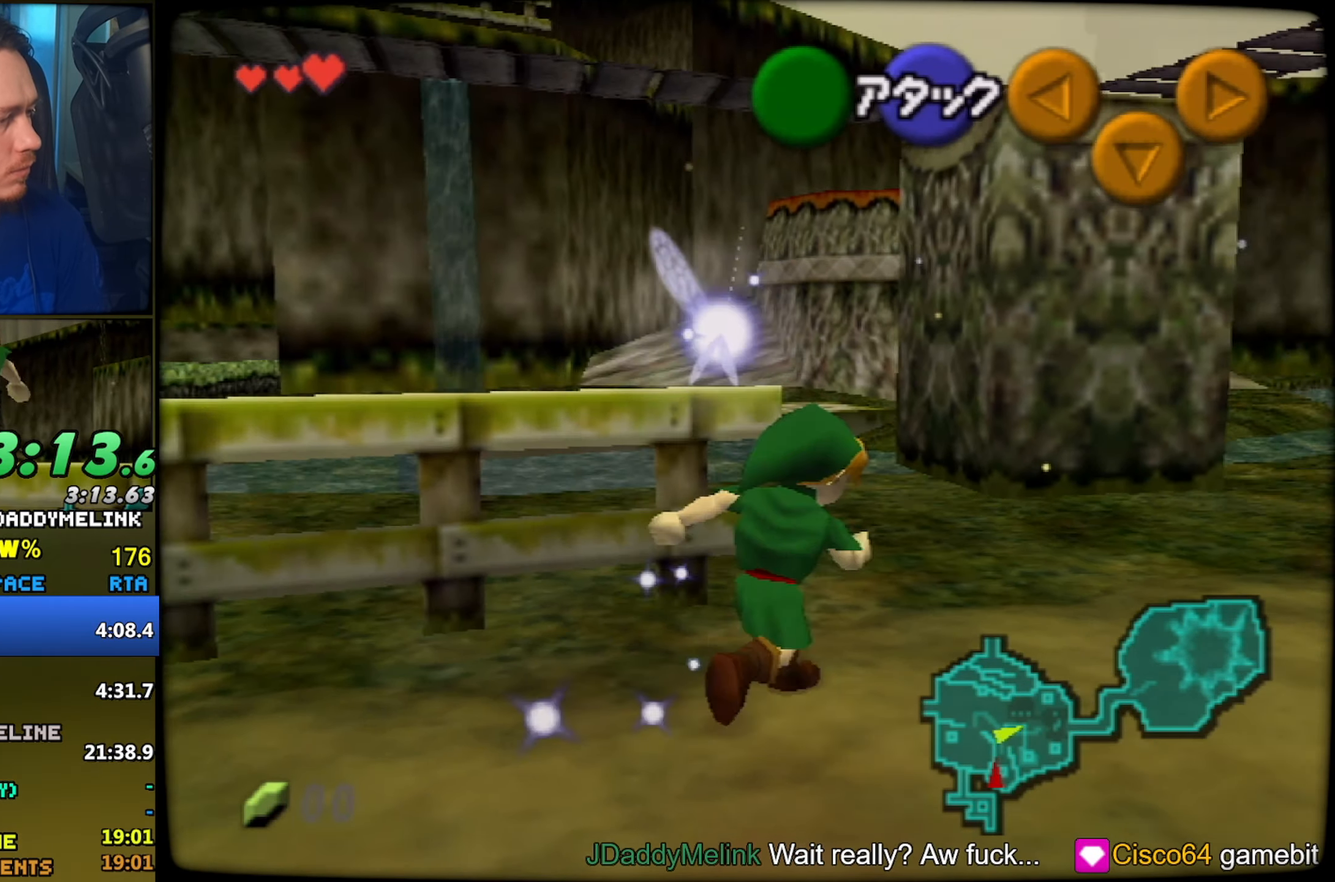
{"buttons": [], "left_stick": "up-left", "events": [[250, "left_stick", "up-left"]]}
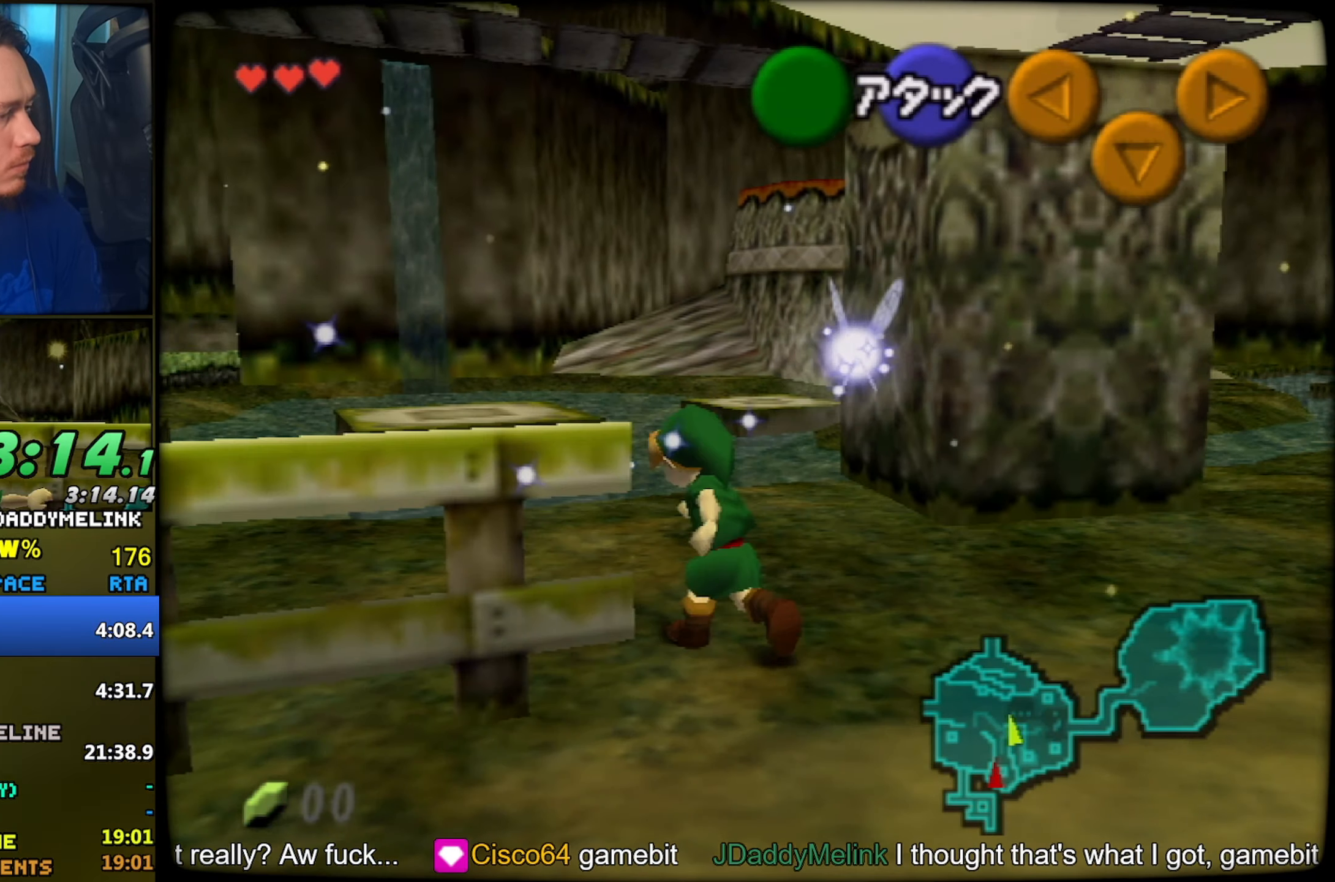
{"buttons": [], "left_stick": "up-left", "events": [[66, "A", "down"], [183, "A", "up"]]}
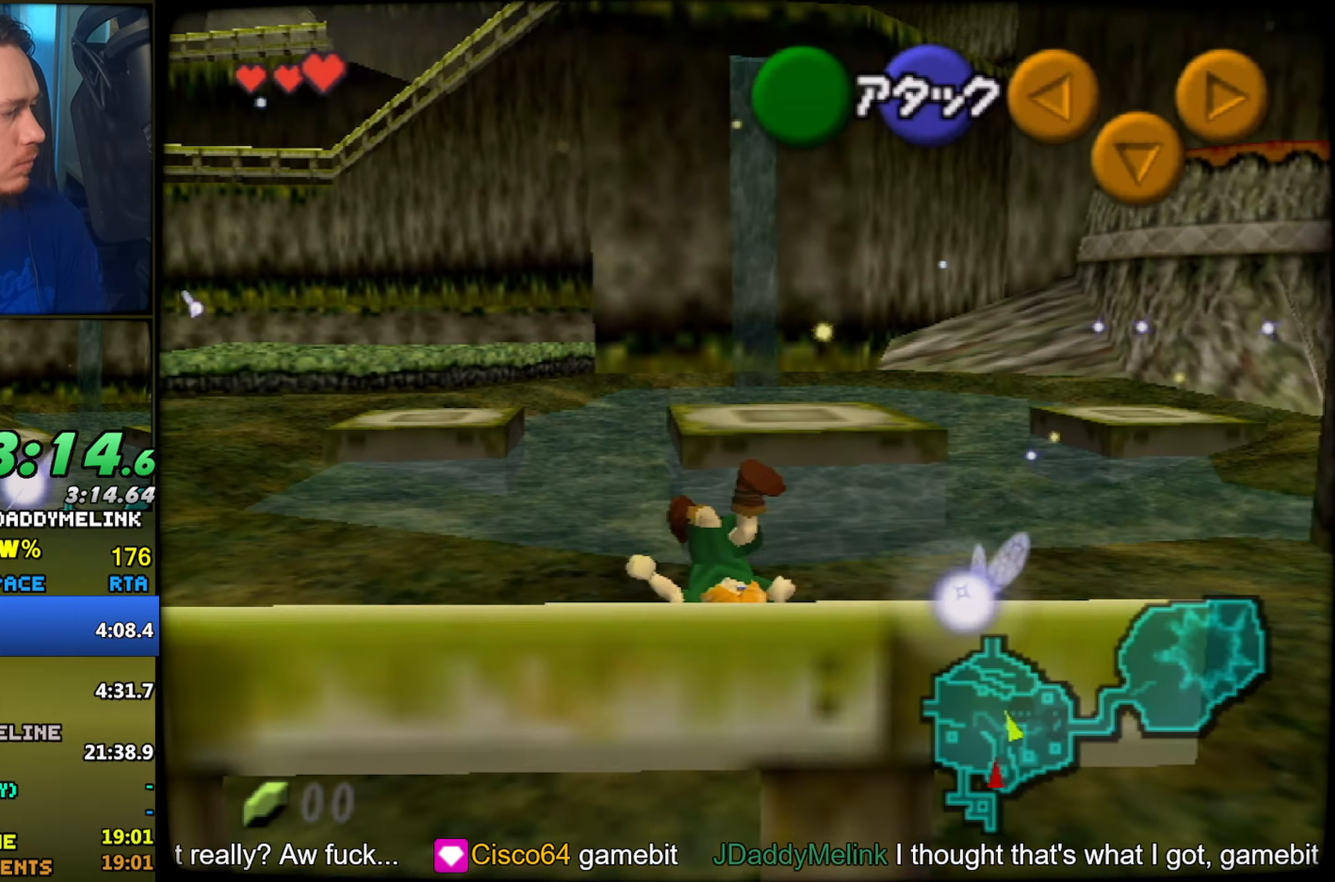
{"buttons": [], "left_stick": "up-left", "events": []}
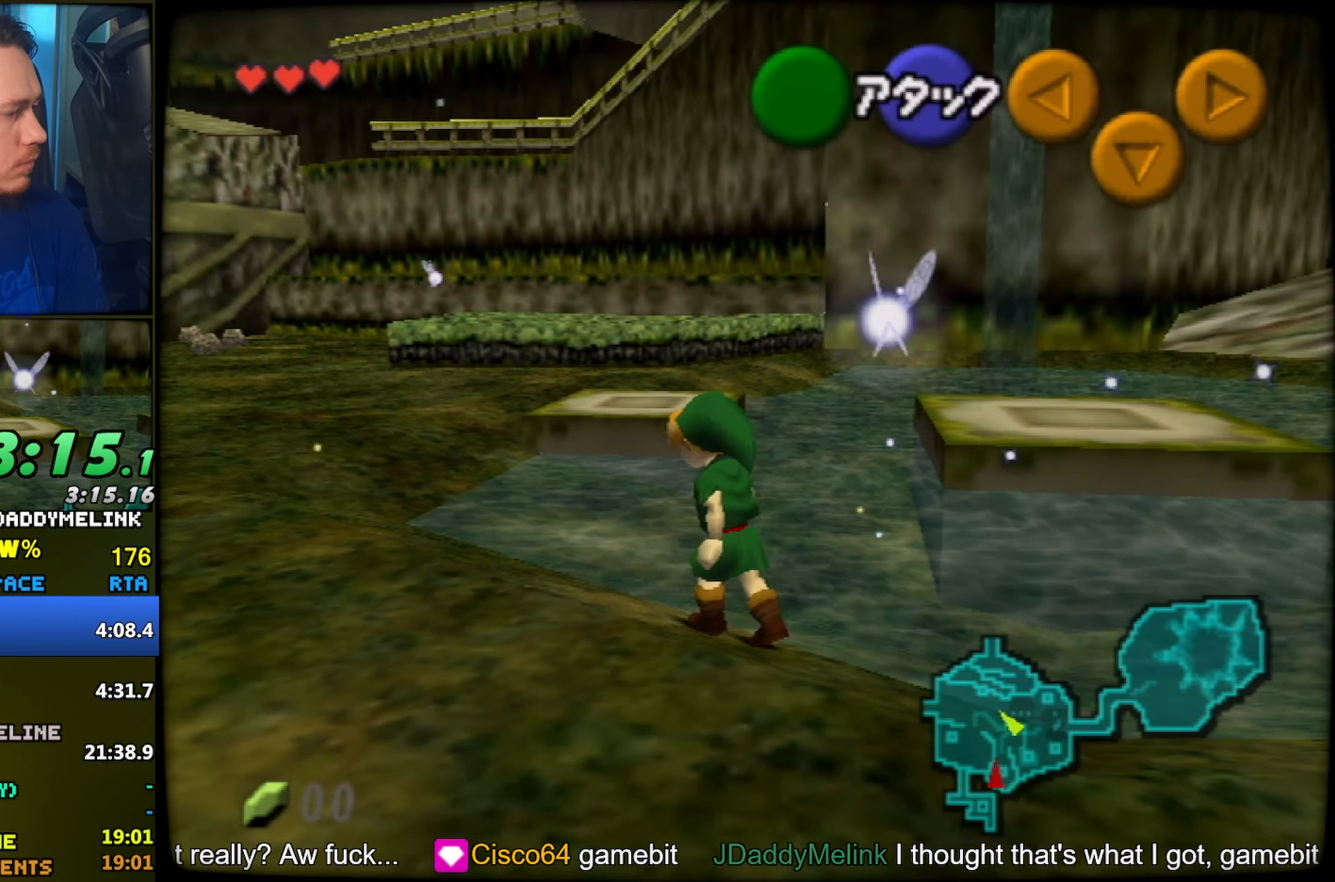
{"buttons": [], "left_stick": "up", "events": [[200, "left_stick", "up"], [316, "A", "down"], [416, "A", "up"]]}
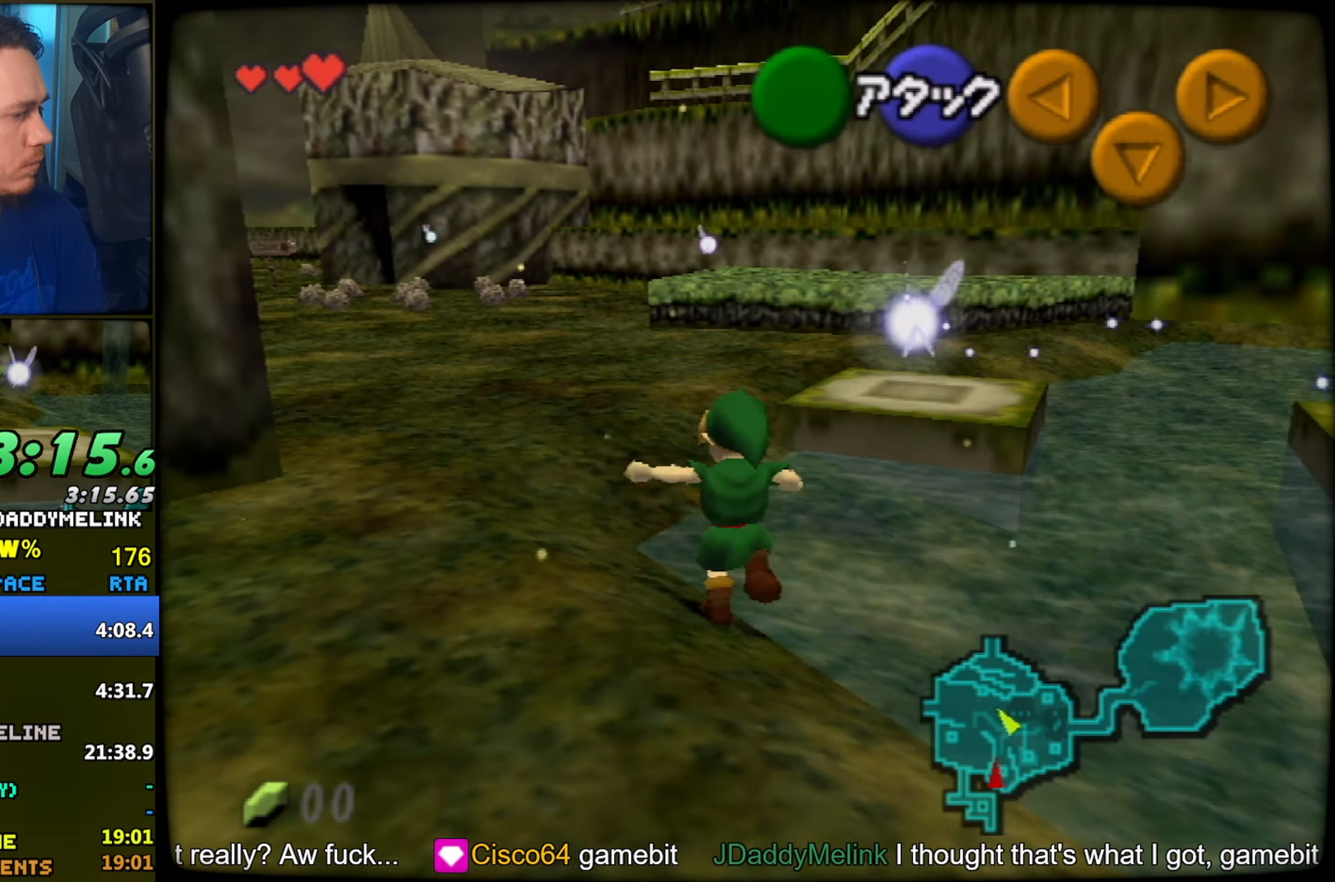
{"buttons": [], "left_stick": "up-right", "events": [[250, "left_stick", "up-right"]]}
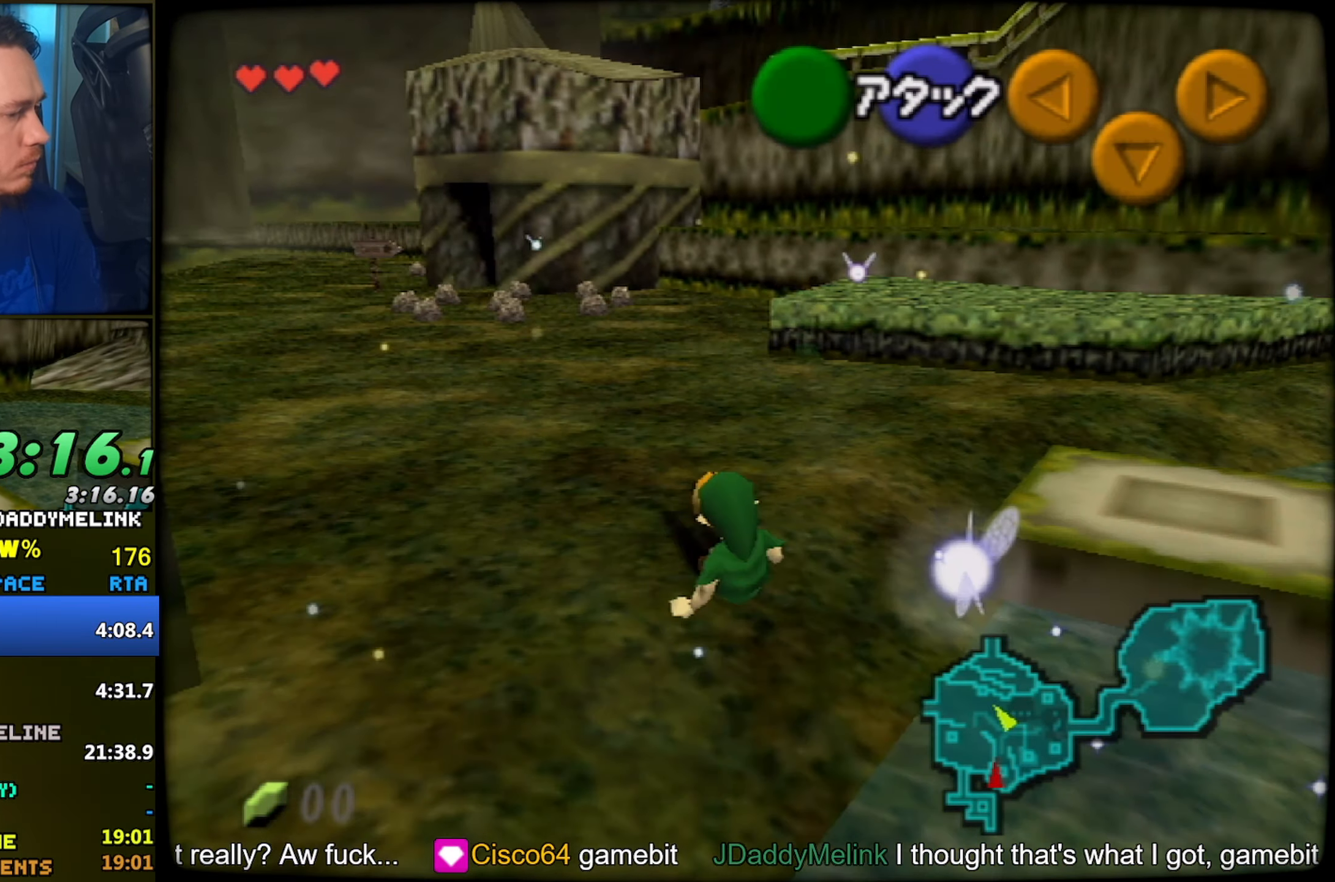
{"buttons": [], "left_stick": "right", "events": [[500, "left_stick", "right"]]}
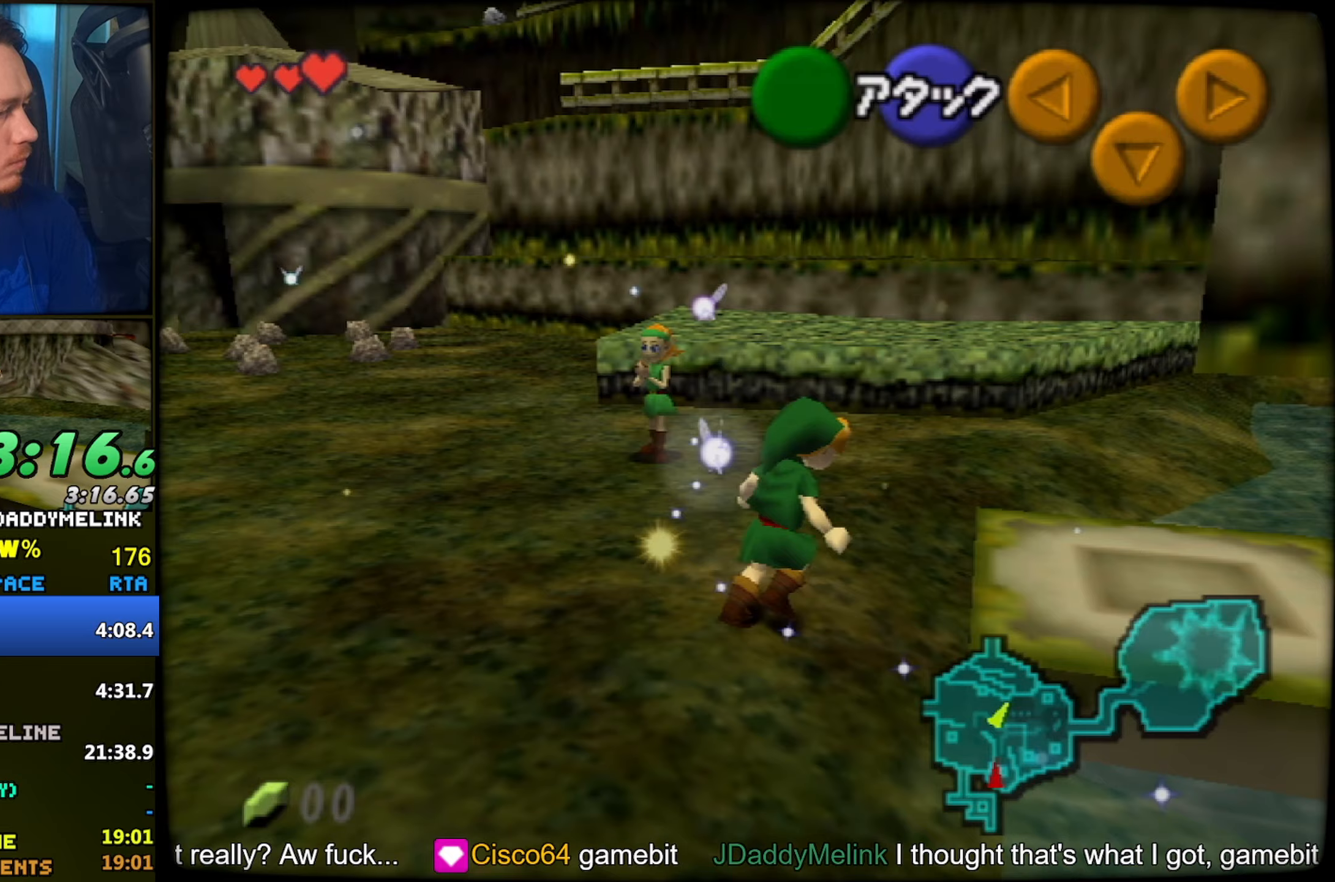
{"buttons": ["Z"], "left_stick": "up", "events": [[233, "A", "down"], [283, "left_stick", "up-right"], [367, "A", "up"], [417, "Z", "down"], [467, "left_stick", "up"]]}
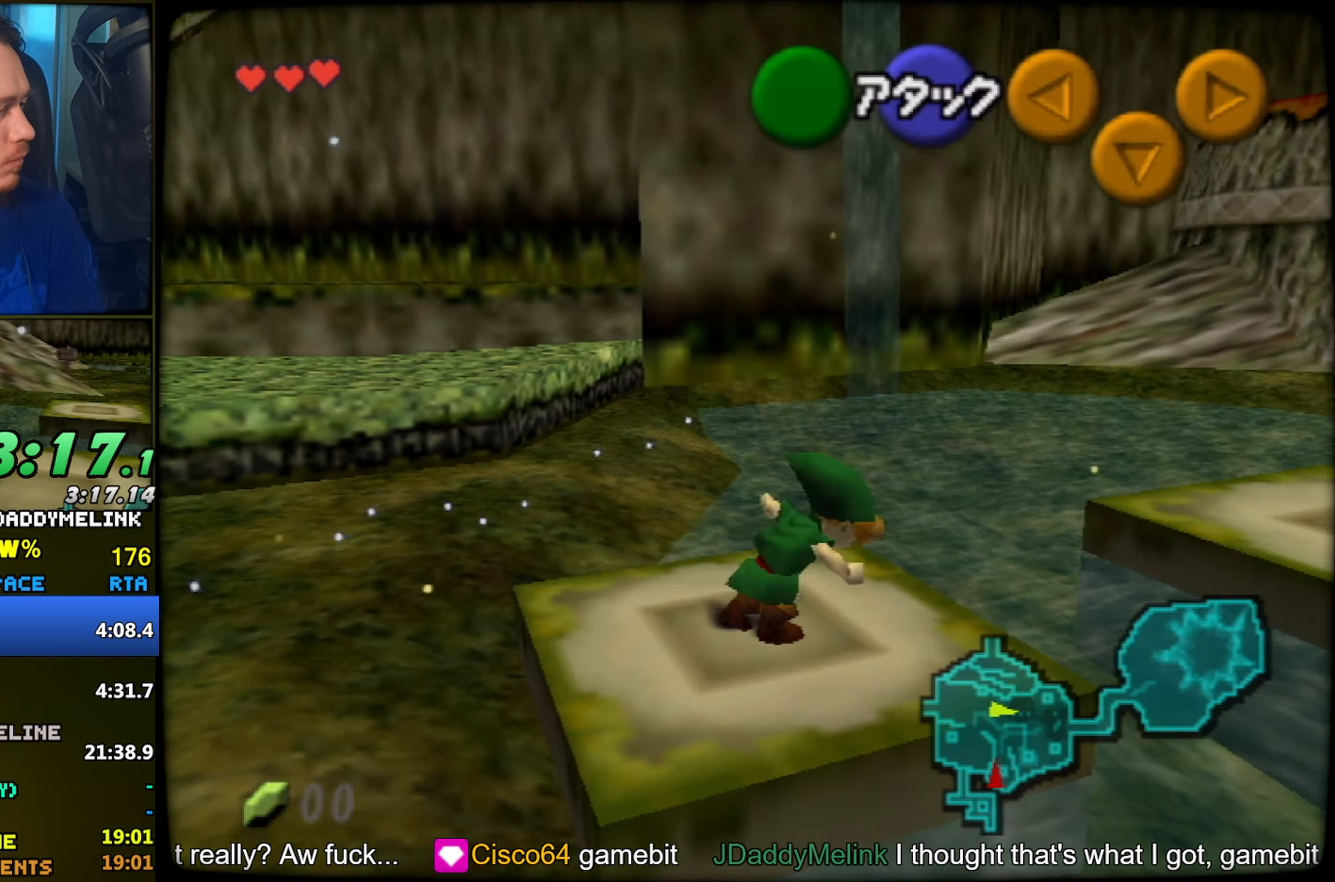
{"buttons": [], "left_stick": "up-left", "events": [[33, "Z", "up"], [367, "left_stick", "up-left"]]}